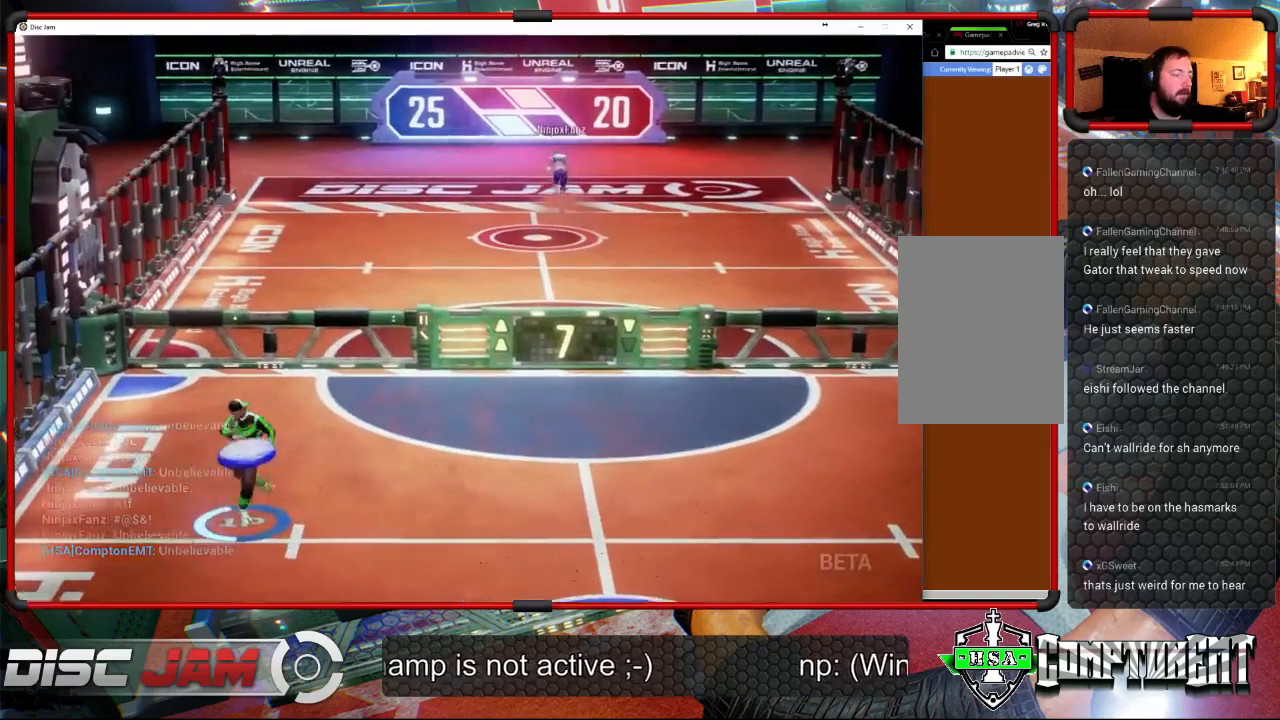
Gameplay with a controller (Xbox layout); each line is a JSON object with the inputs held at the frame after it. "events" lists button and stick changes between this image and that frame as [ms after this image, input, new state], when the widget could be followed in between. Not read: B.
{"buttons": ["A"], "left_stick": "up-right", "right_stick": "center", "events": []}
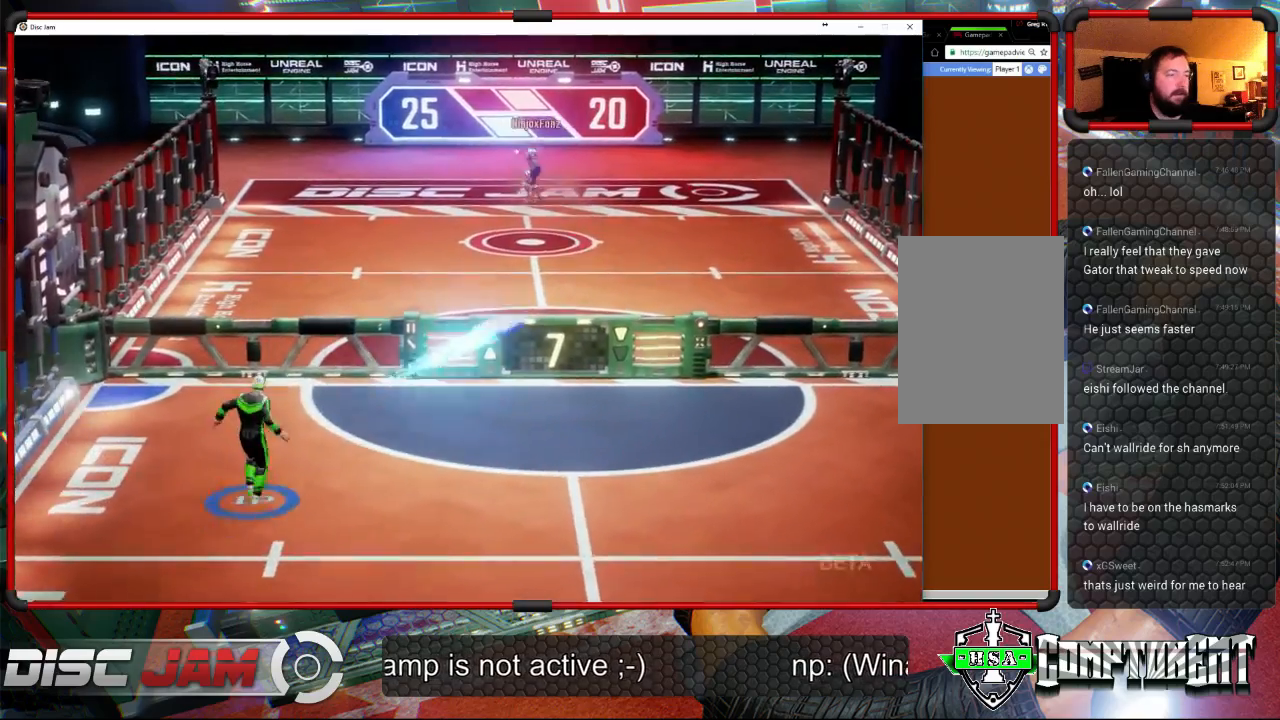
{"buttons": [], "left_stick": "down-right", "right_stick": "center", "events": [[300, "A", "up"], [300, "left_stick", "down-right"]]}
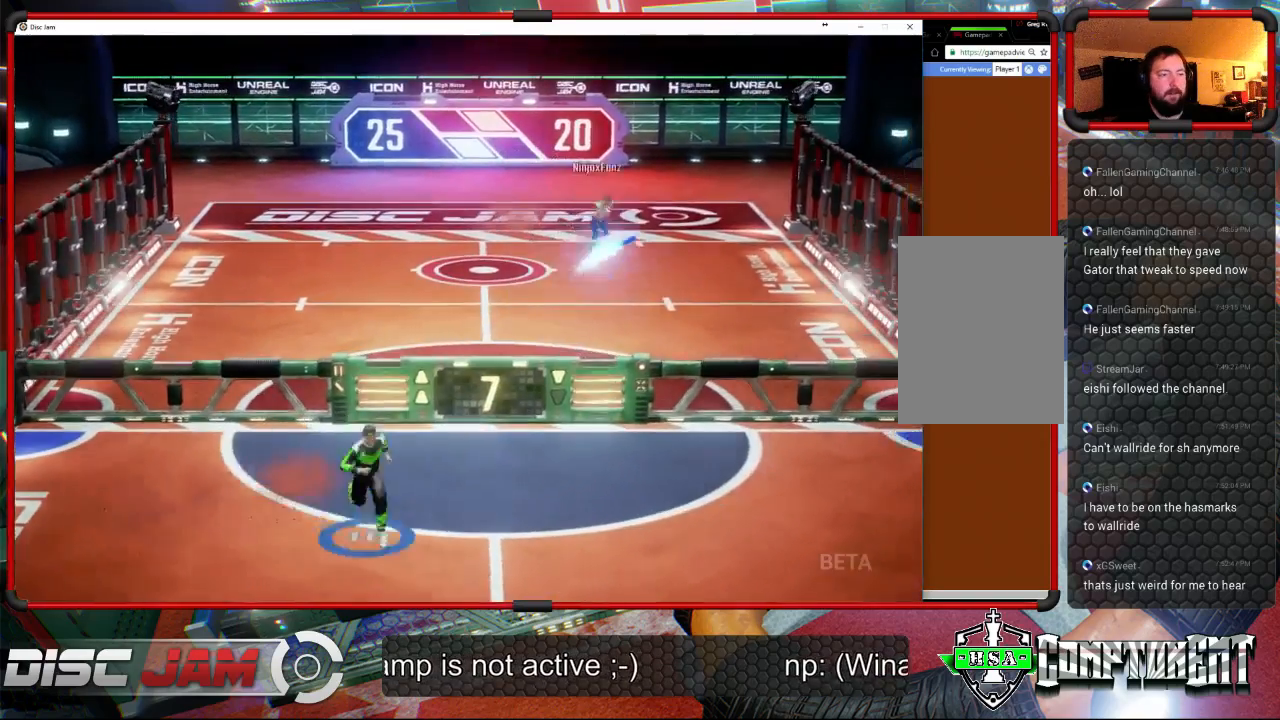
{"buttons": [], "left_stick": "right", "right_stick": "center", "events": [[33, "X", "down"], [233, "X", "up"], [467, "left_stick", "right"]]}
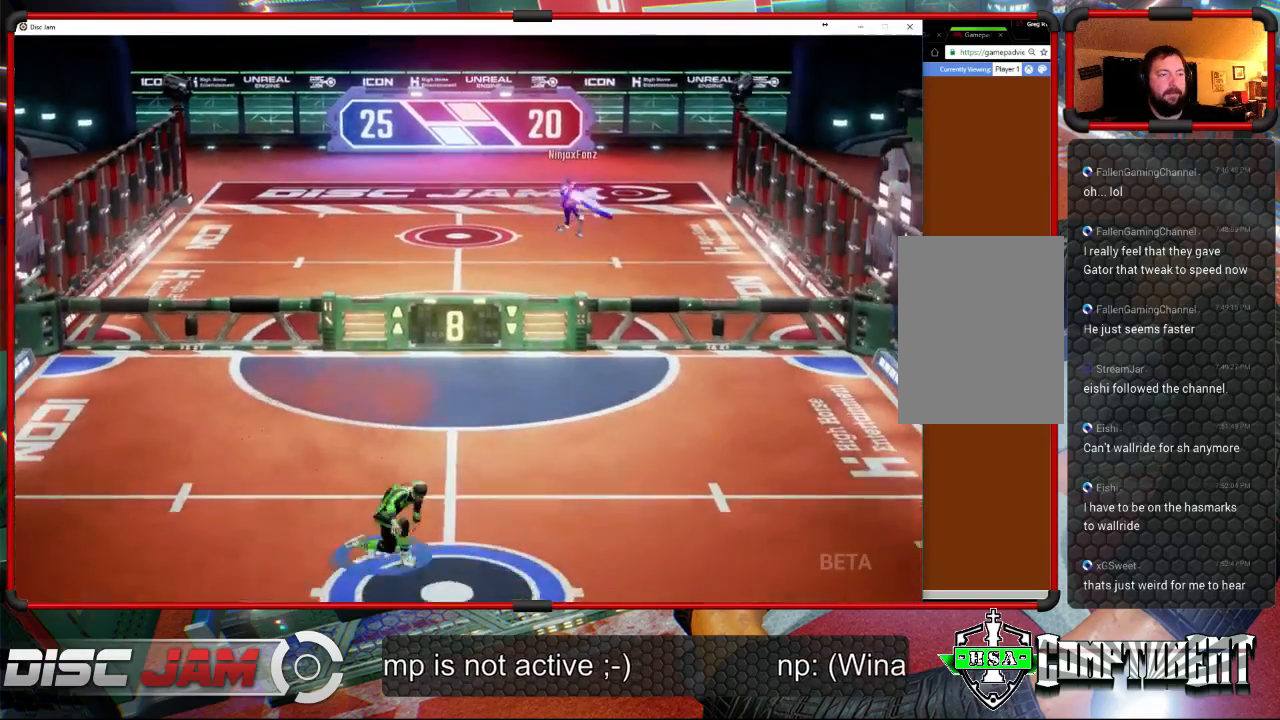
{"buttons": [], "left_stick": "up-left", "right_stick": "center", "events": [[200, "left_stick", "up-right"], [400, "left_stick", "up-left"]]}
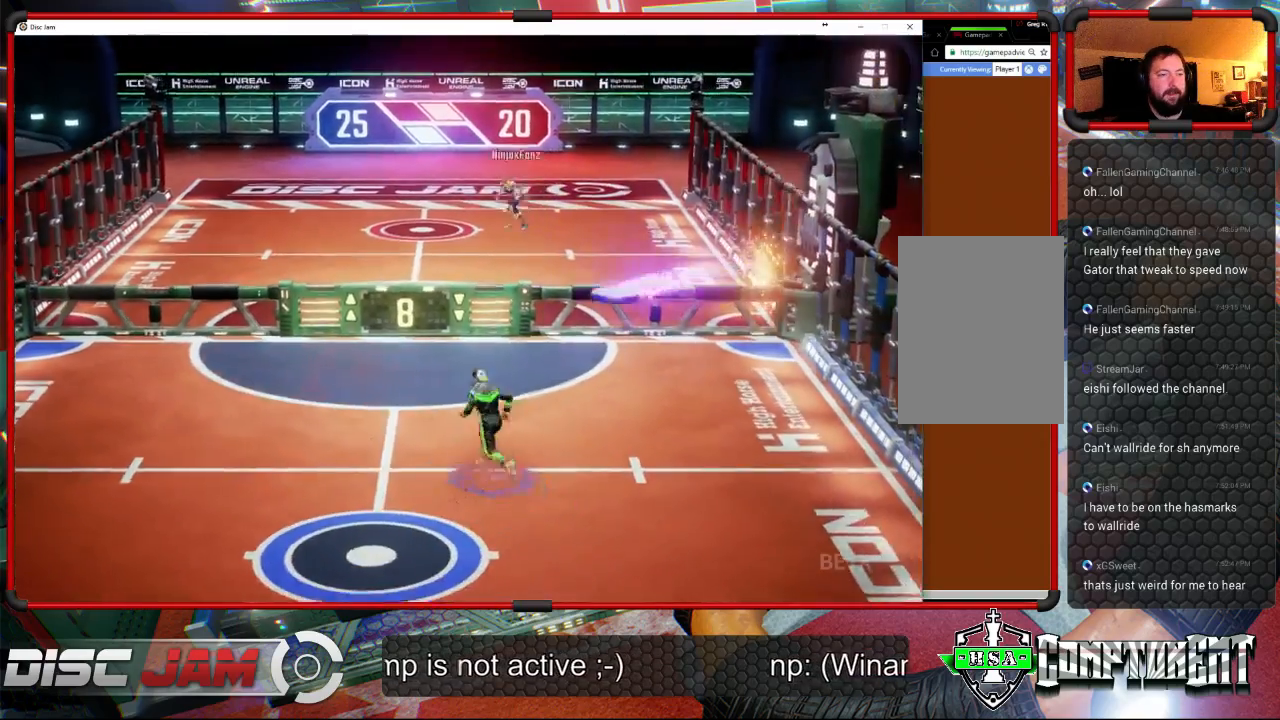
{"buttons": [], "left_stick": "up", "right_stick": "center", "events": [[200, "X", "down"], [433, "X", "up"], [433, "left_stick", "up"]]}
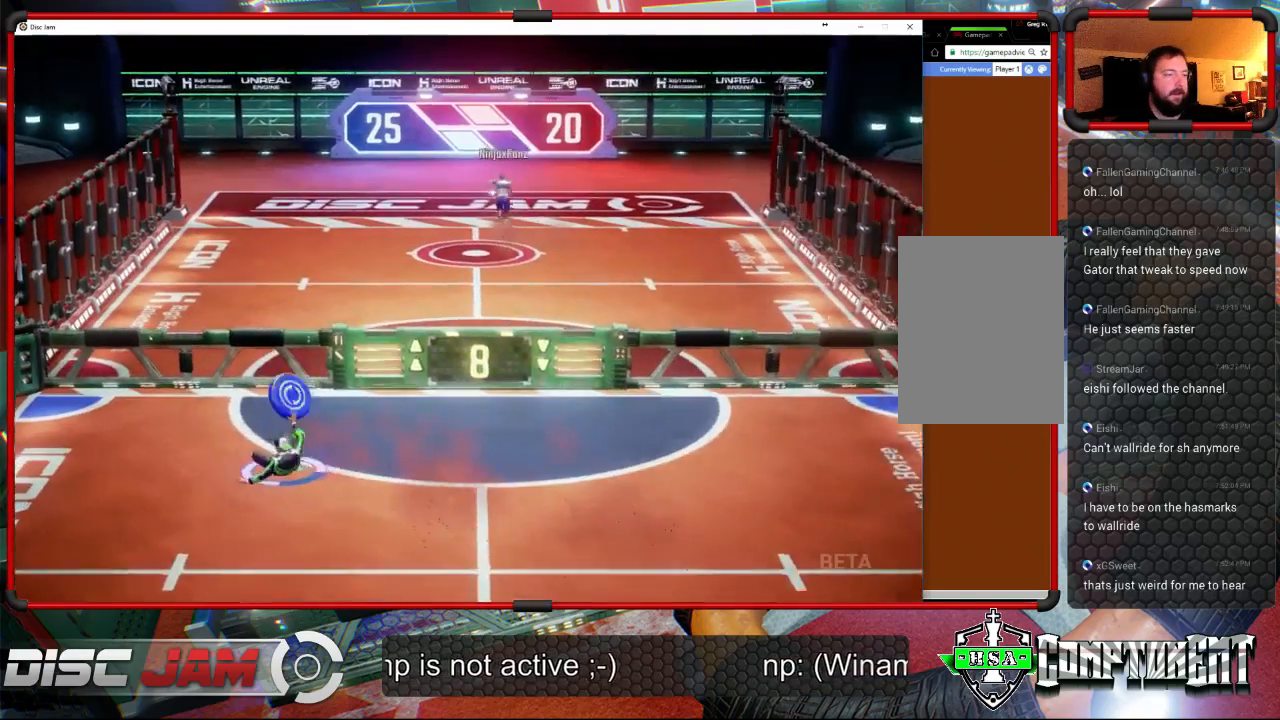
{"buttons": ["A"], "left_stick": "up", "right_stick": "center", "events": [[167, "A", "down"]]}
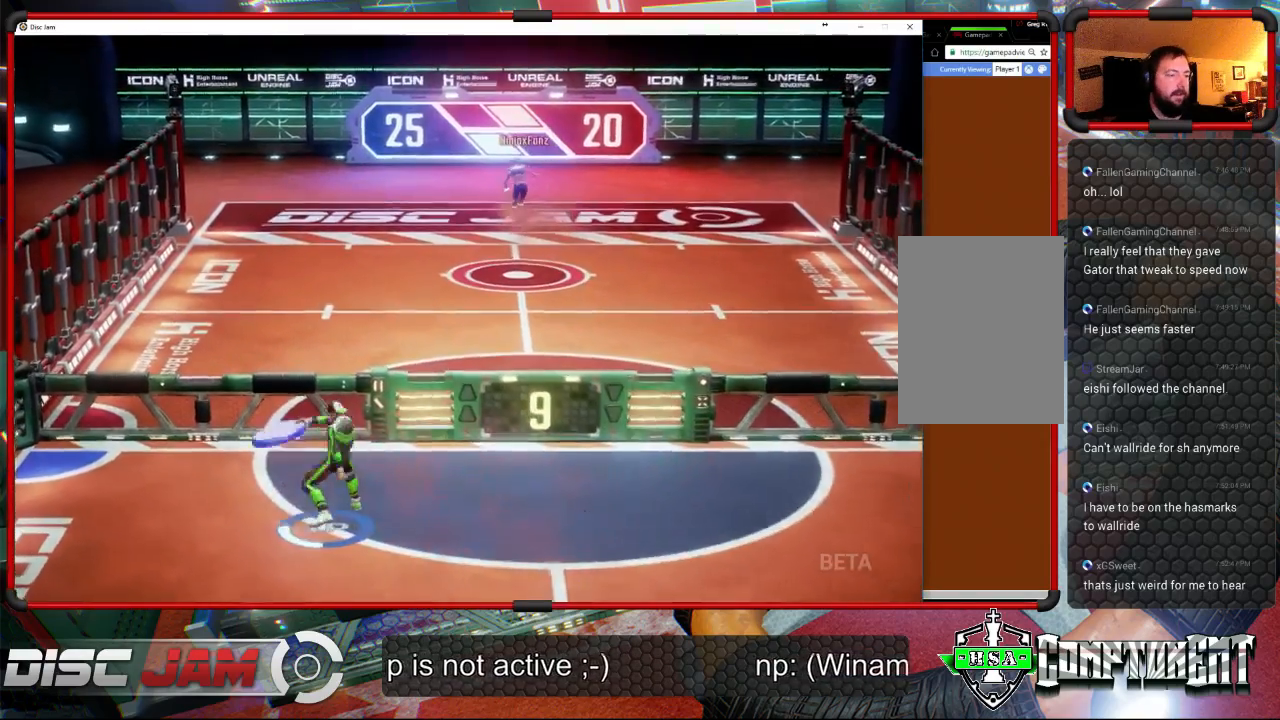
{"buttons": ["A"], "left_stick": "up-right", "right_stick": "center", "events": [[400, "left_stick", "up-right"]]}
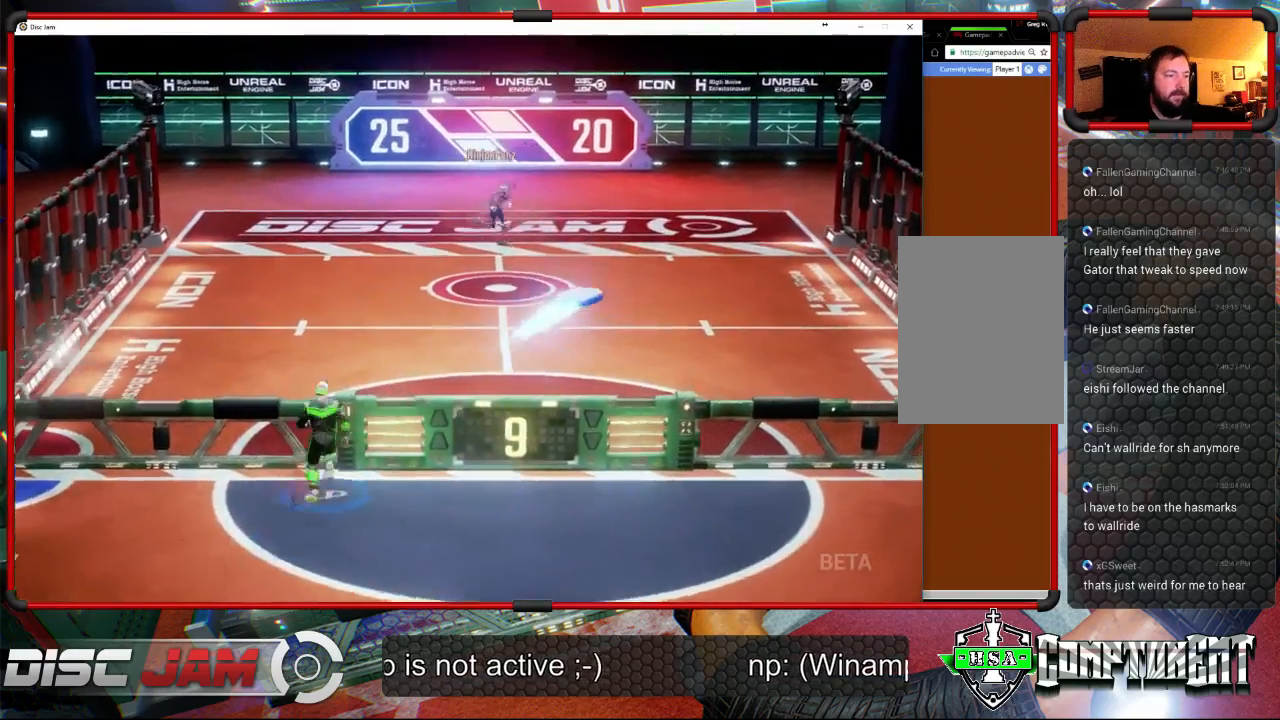
{"buttons": ["X"], "left_stick": "down", "right_stick": "center", "events": [[133, "left_stick", "down-right"], [167, "A", "up"], [433, "X", "down"], [500, "left_stick", "down"]]}
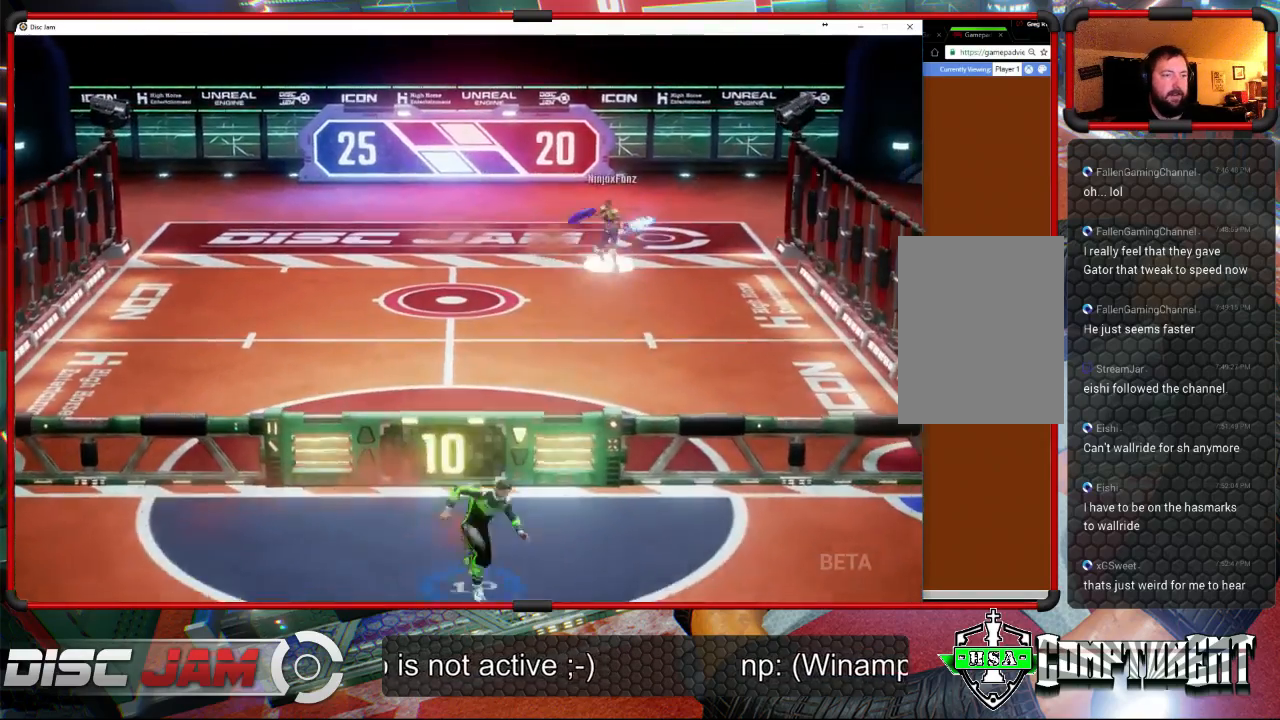
{"buttons": [], "left_stick": "up", "right_stick": "center", "events": [[100, "X", "up"], [300, "left_stick", "right"], [400, "left_stick", "up"]]}
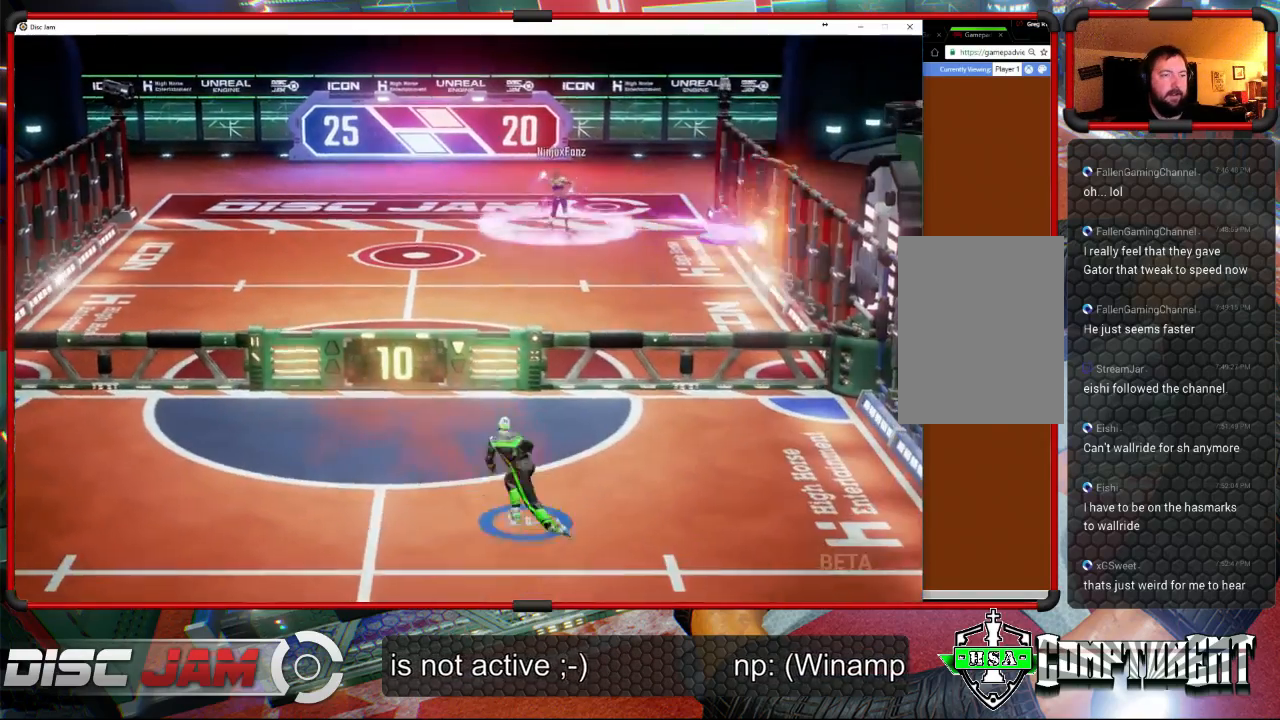
{"buttons": ["X"], "left_stick": "up-left", "right_stick": "center", "events": [[100, "left_stick", "up-left"], [367, "X", "down"]]}
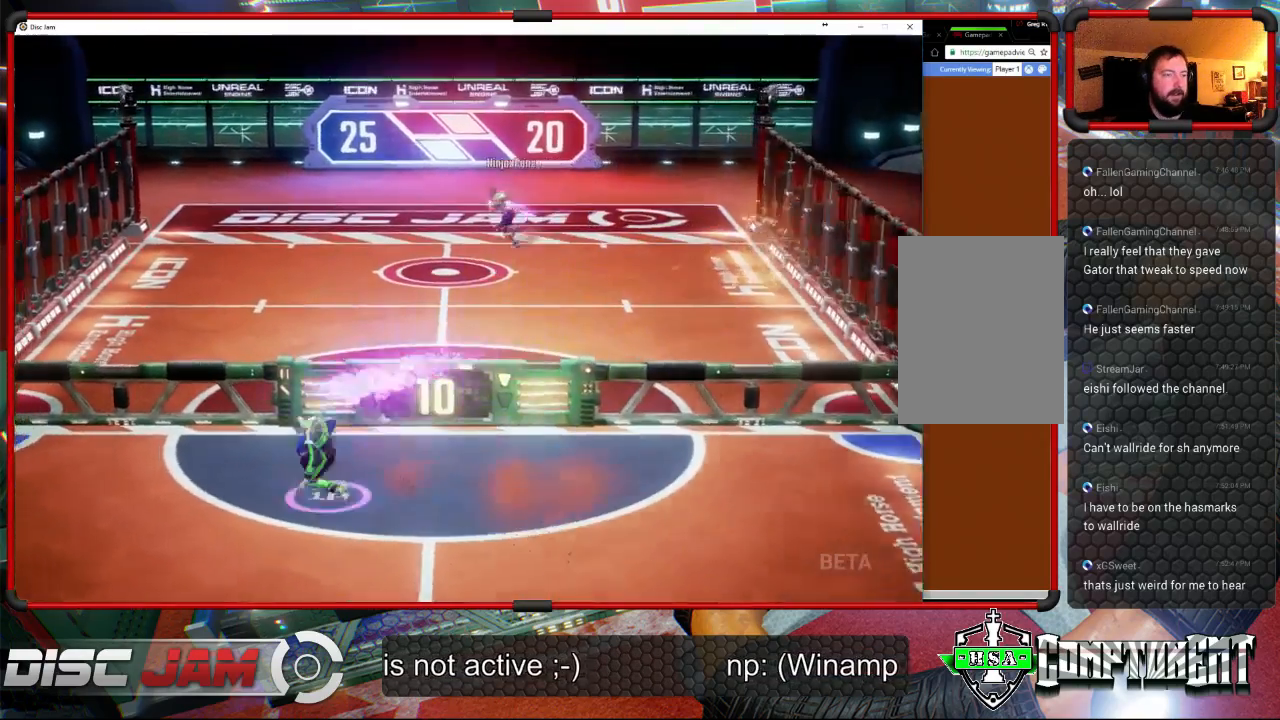
{"buttons": ["A"], "left_stick": "up-right", "right_stick": "center", "events": [[200, "X", "up"], [233, "left_stick", "up-right"], [433, "A", "down"]]}
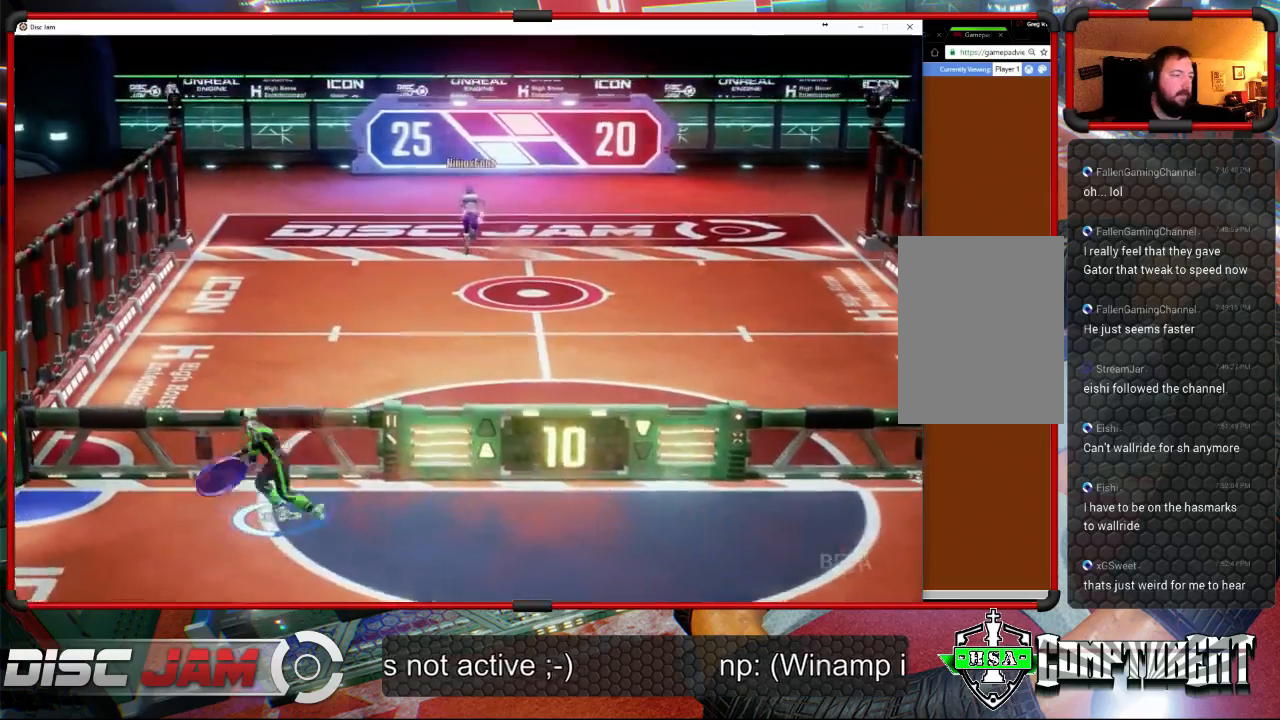
{"buttons": ["A"], "left_stick": "up-right", "right_stick": "center", "events": []}
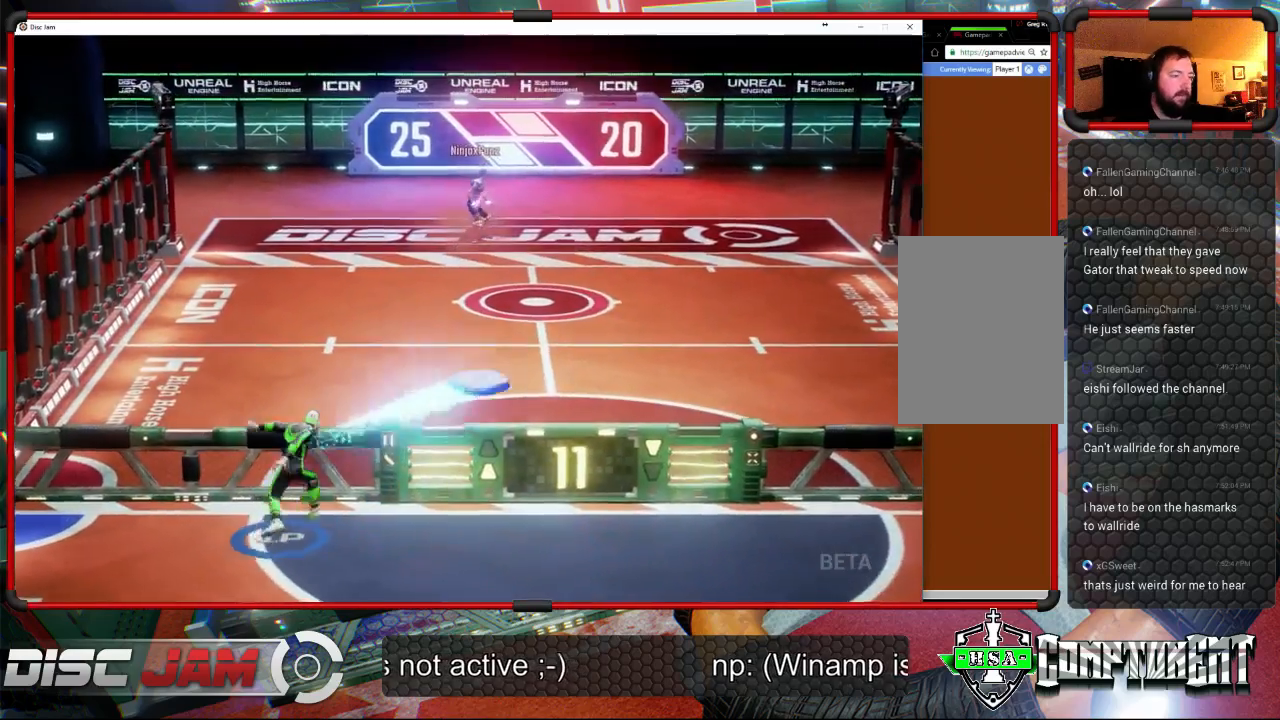
{"buttons": [], "left_stick": "down-right", "right_stick": "center", "events": [[167, "A", "up"], [300, "left_stick", "right"], [400, "left_stick", "down-right"]]}
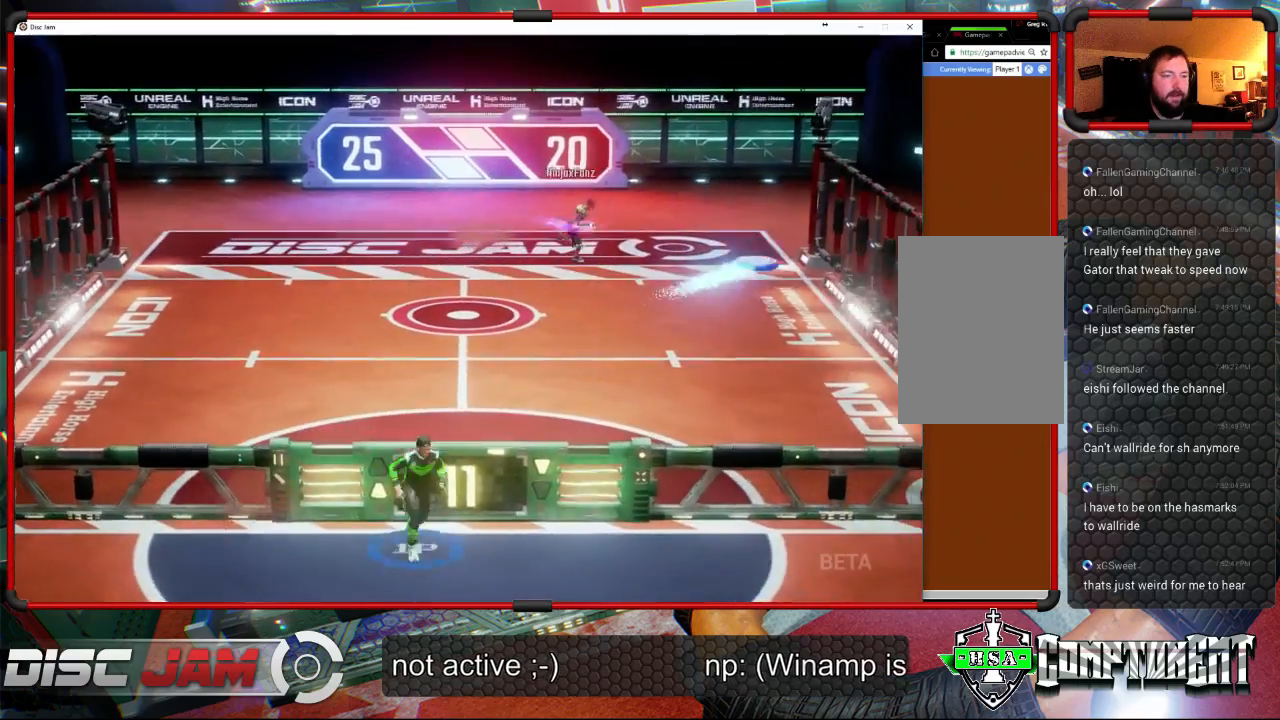
{"buttons": [], "left_stick": "down-right", "right_stick": "center", "events": [[233, "left_stick", "down"], [433, "left_stick", "down-right"]]}
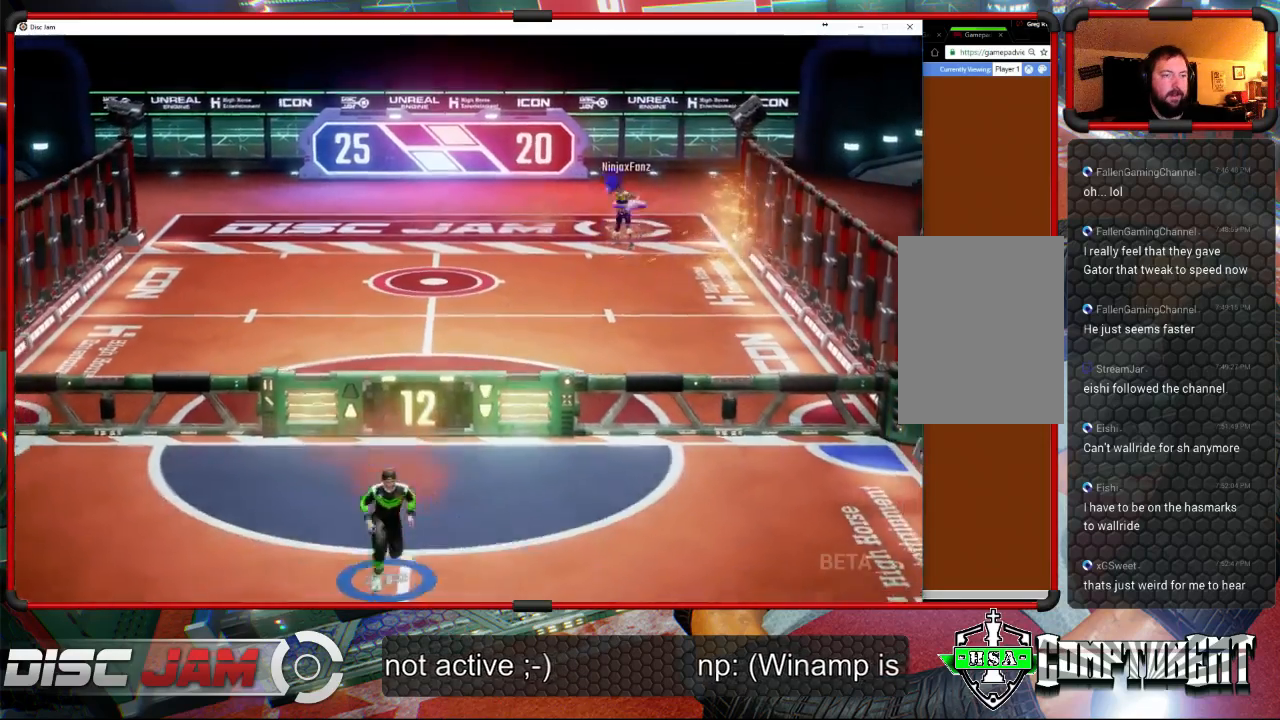
{"buttons": [], "left_stick": "right", "right_stick": "center", "events": [[167, "left_stick", "right"]]}
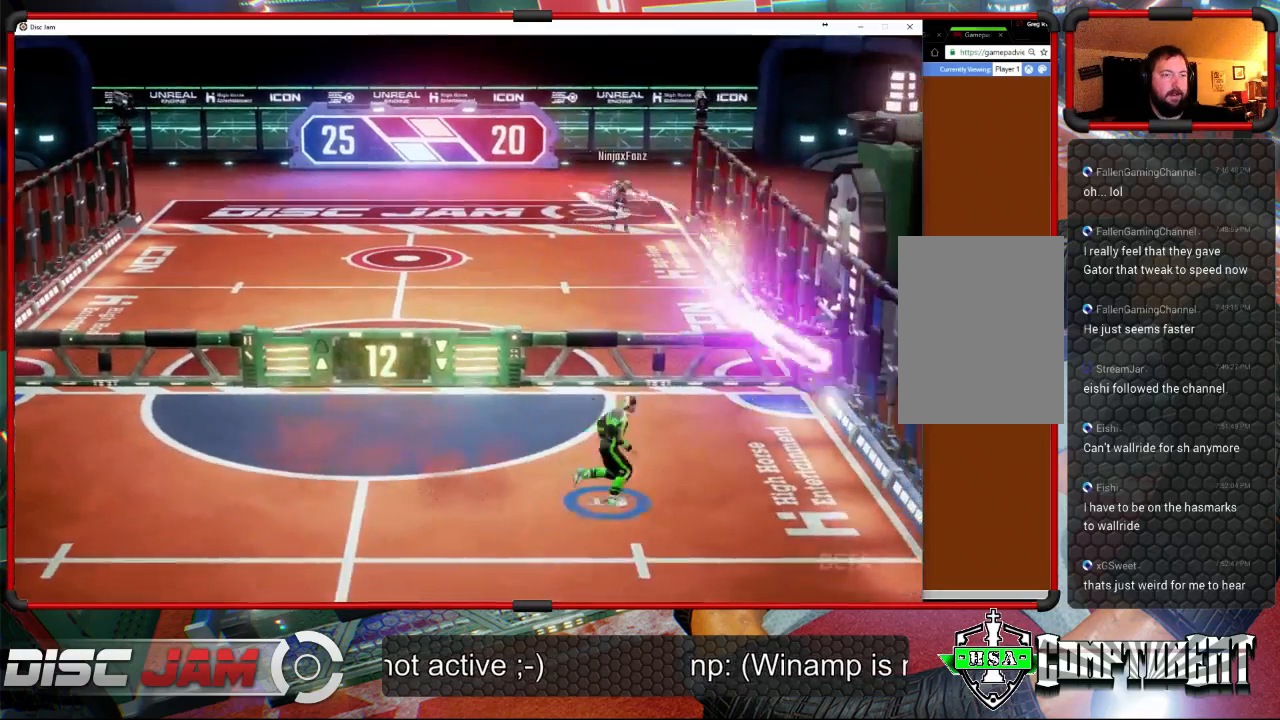
{"buttons": [], "left_stick": "center", "right_stick": "center", "events": [[33, "X", "down"], [233, "left_stick", "down-right"], [367, "X", "up"], [367, "left_stick", "center"]]}
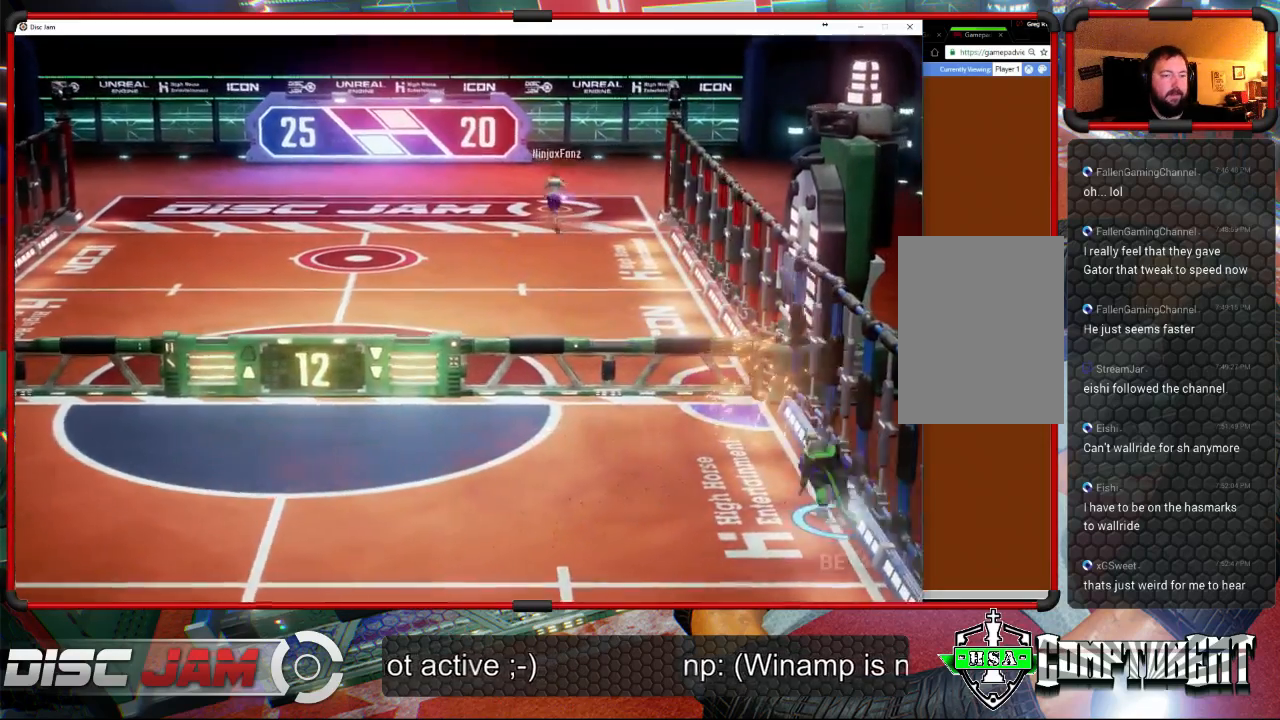
{"buttons": ["A", "L3"], "left_stick": "up-left", "right_stick": "center", "events": [[67, "left_stick", "up-left"], [133, "A", "down"], [200, "L3", "down"]]}
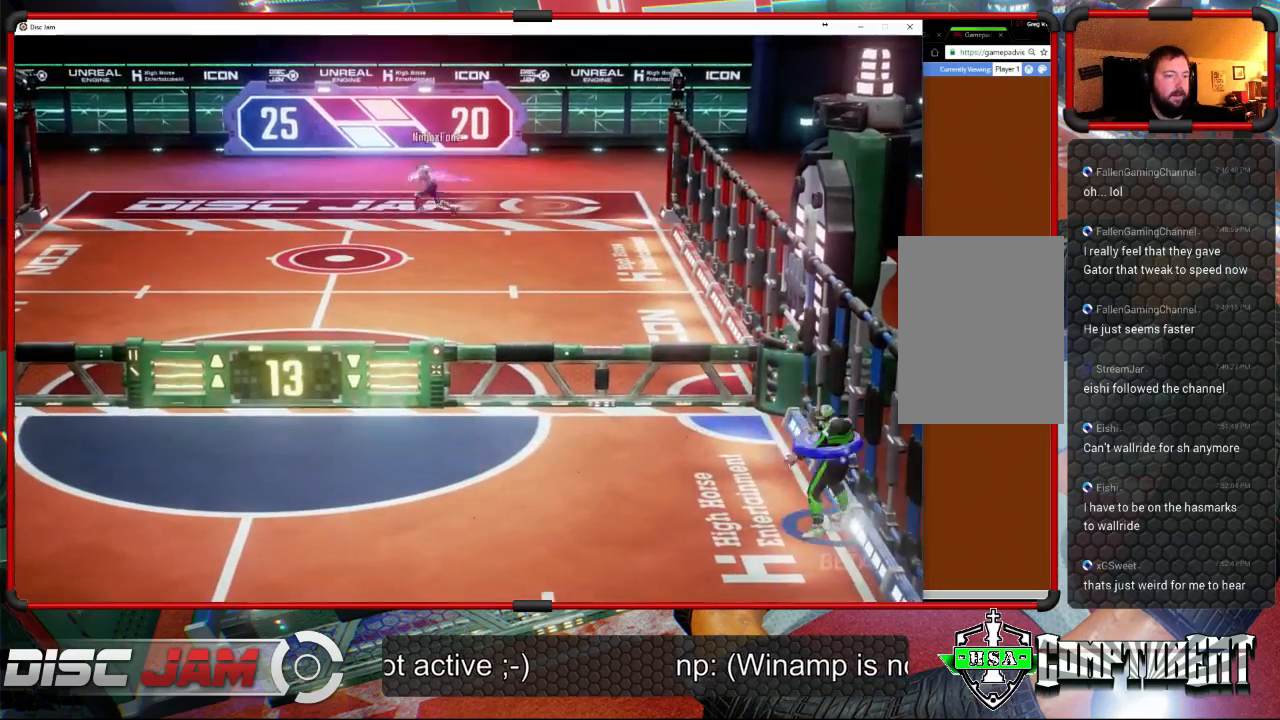
{"buttons": [], "left_stick": "down-left", "right_stick": "center", "events": [[367, "L3", "up"], [500, "A", "up"], [500, "left_stick", "down-left"]]}
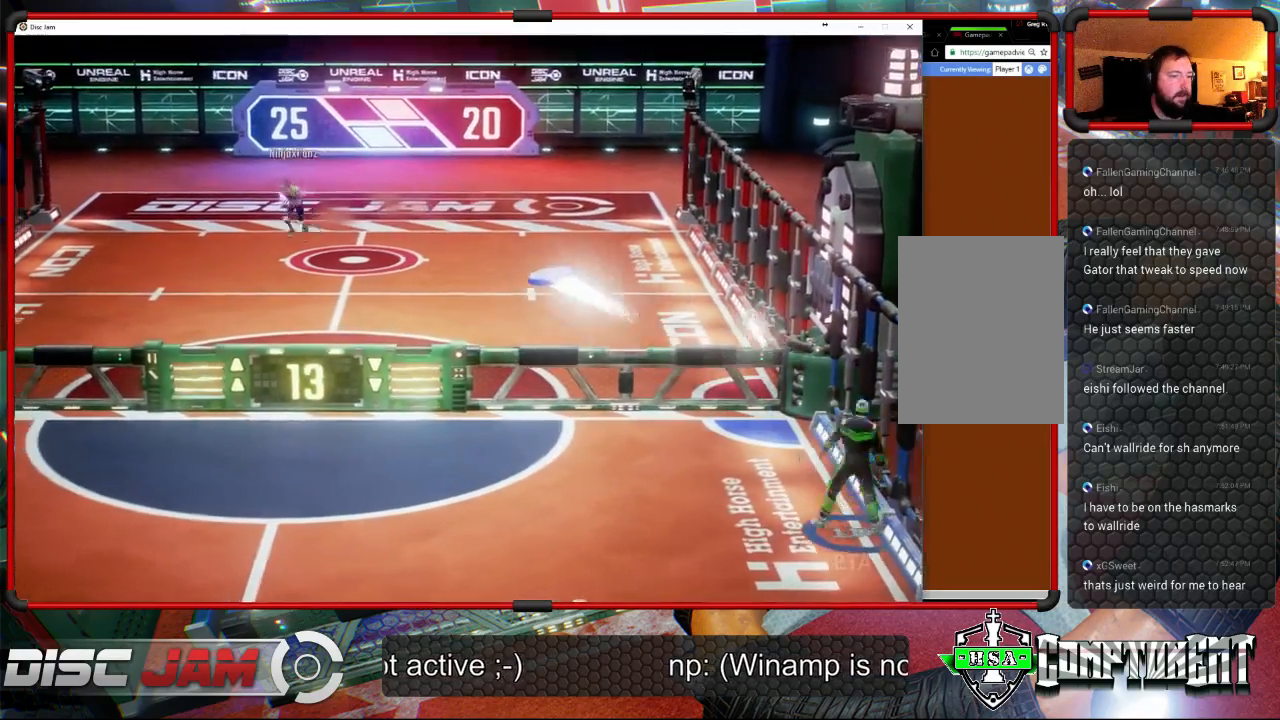
{"buttons": [], "left_stick": "down-left", "right_stick": "center", "events": [[167, "X", "down"], [467, "X", "up"]]}
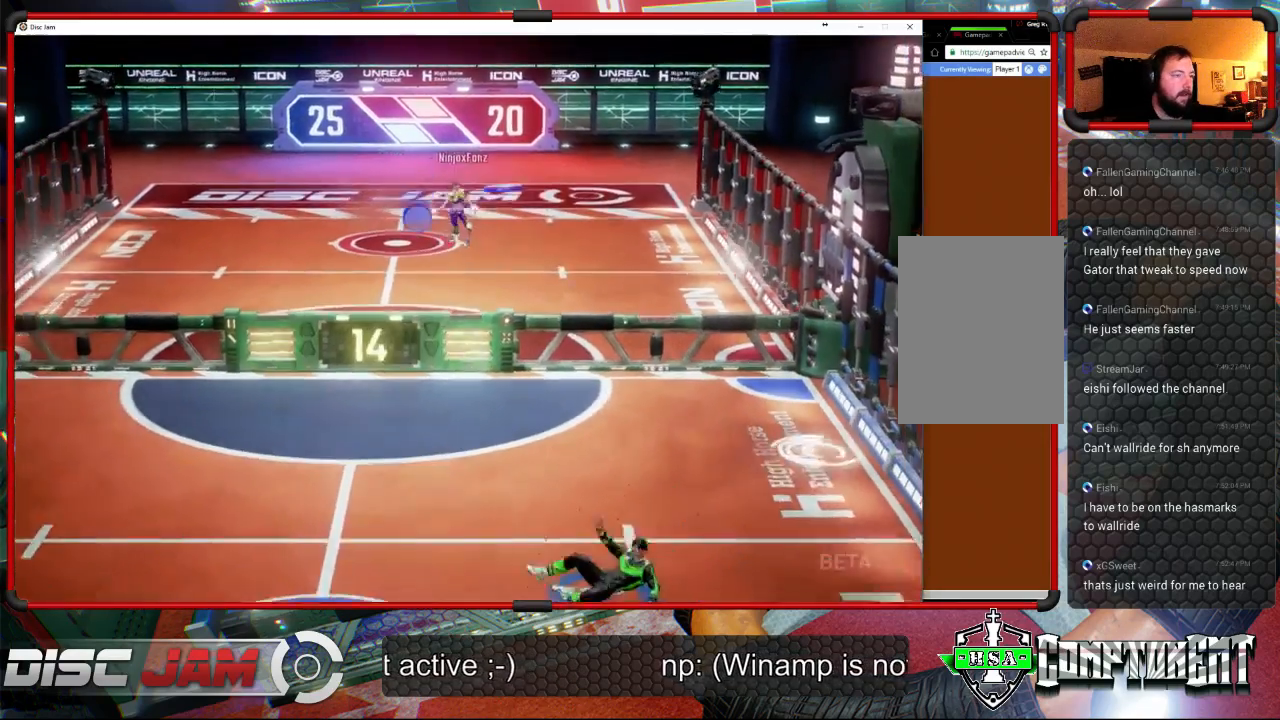
{"buttons": [], "left_stick": "right", "right_stick": "center", "events": [[433, "left_stick", "right"]]}
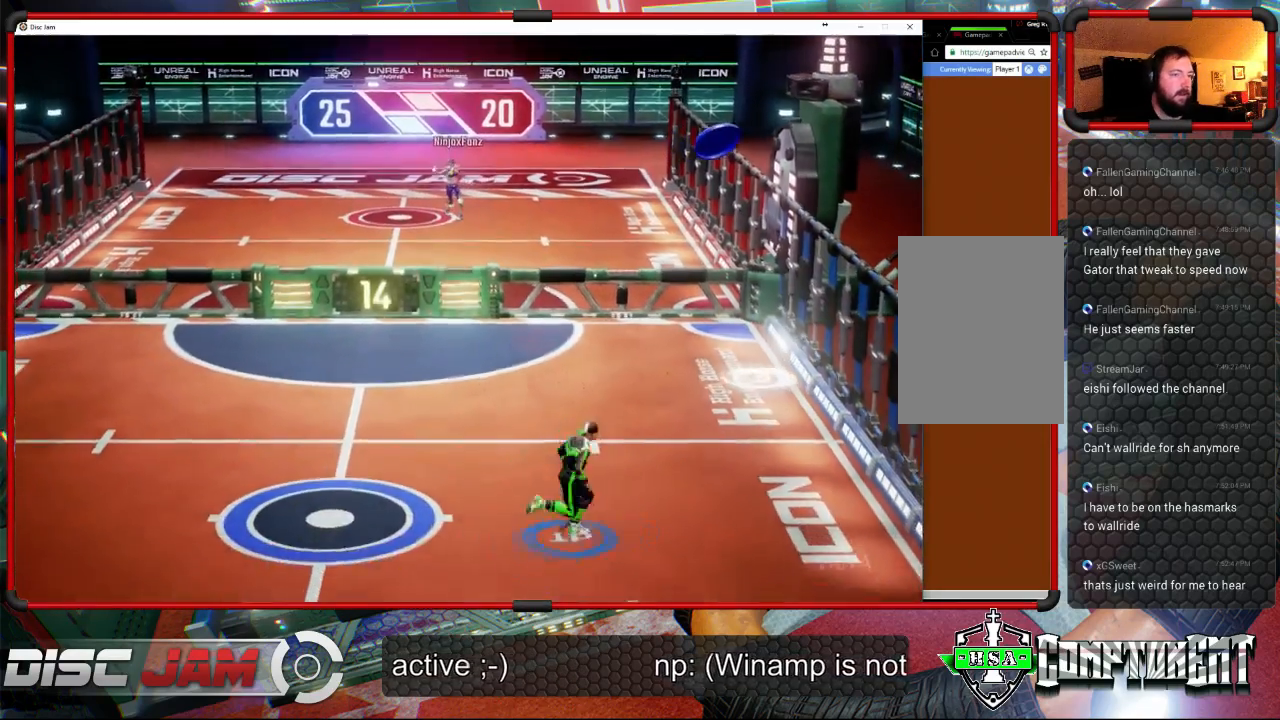
{"buttons": [], "left_stick": "up", "right_stick": "center", "events": [[33, "left_stick", "up-right"], [133, "left_stick", "up"]]}
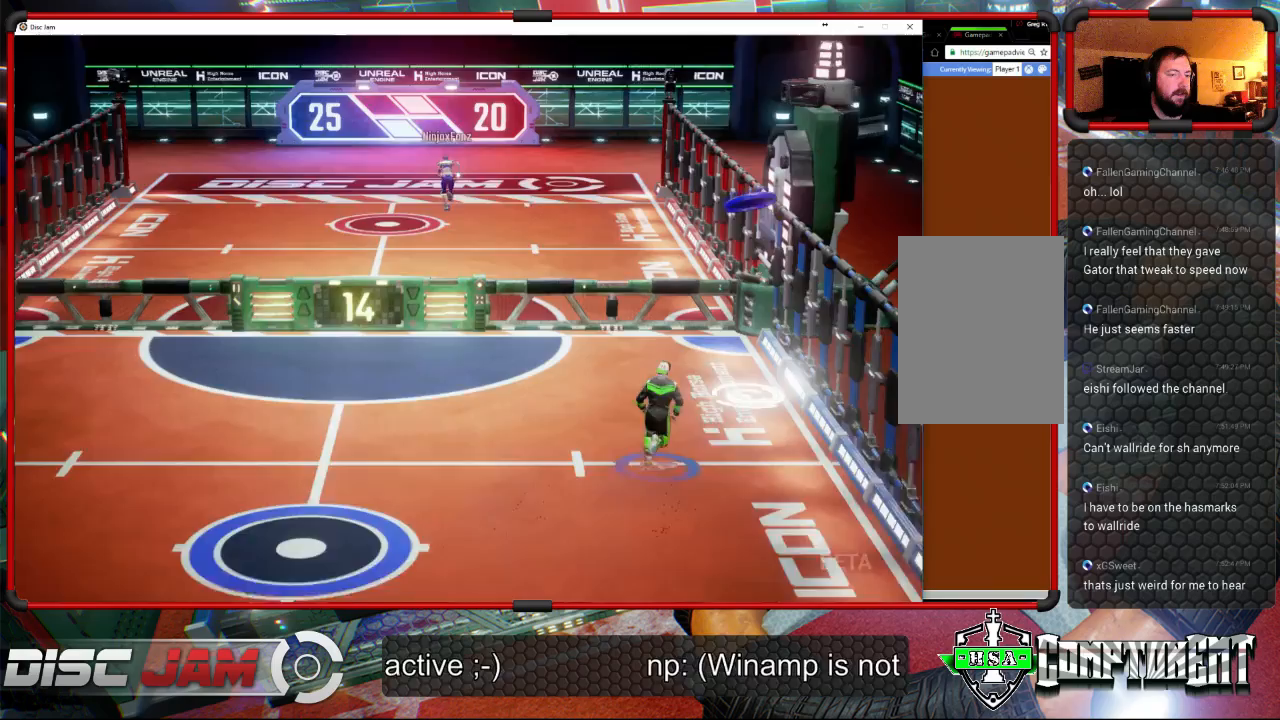
{"buttons": ["A", "L3"], "left_stick": "up-left", "right_stick": "center", "events": [[433, "A", "down"], [433, "L3", "down"], [433, "left_stick", "up-left"]]}
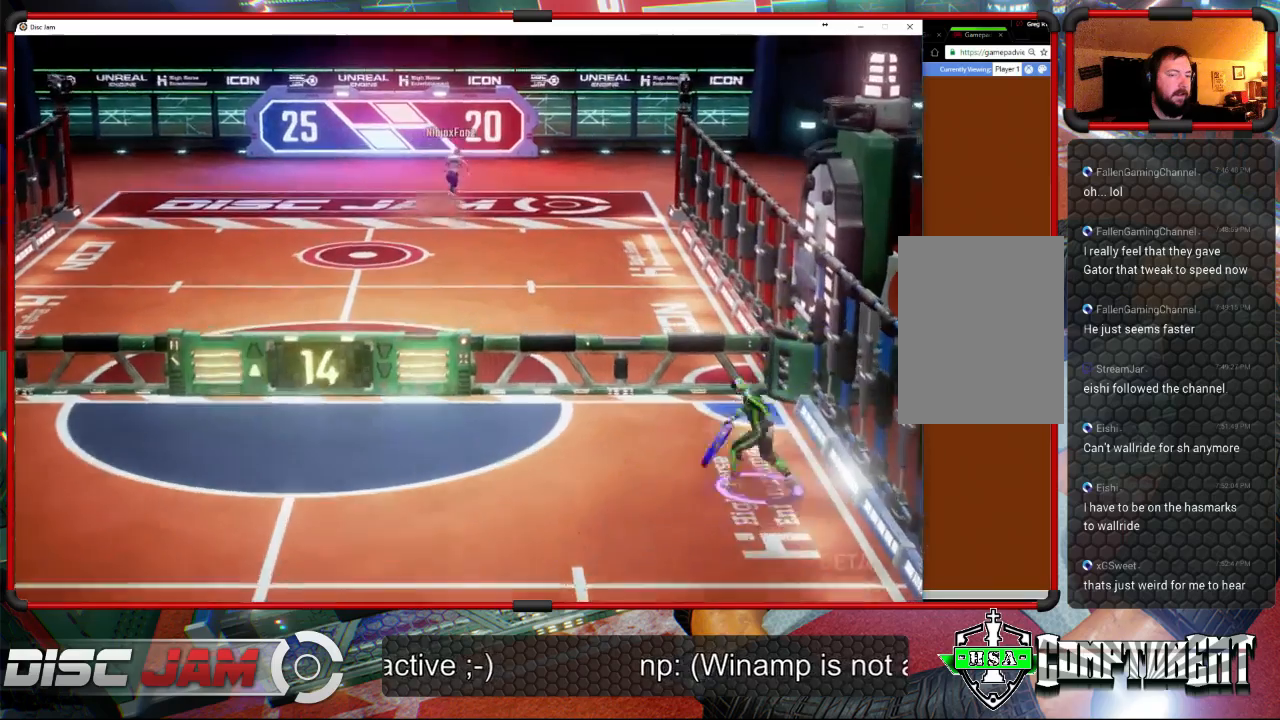
{"buttons": ["A", "L3"], "left_stick": "up-left", "right_stick": "center", "events": [[33, "A", "up"], [100, "A", "down"]]}
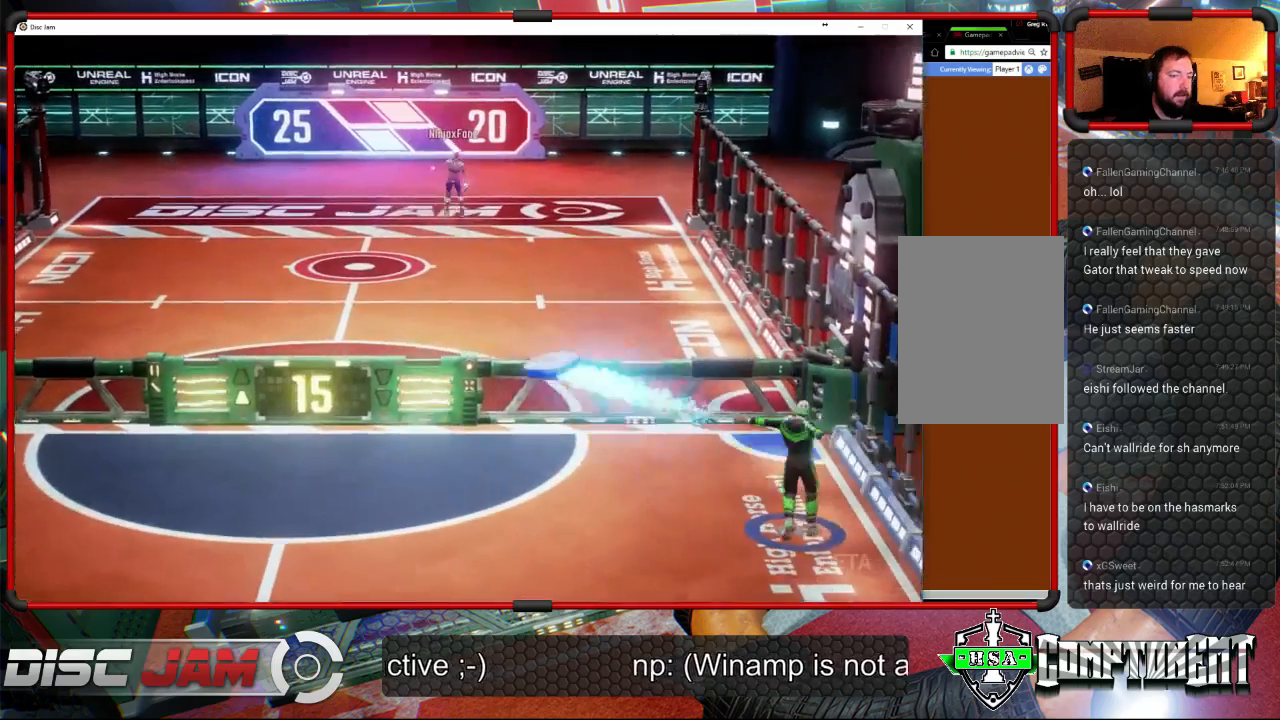
{"buttons": [], "left_stick": "down-left", "right_stick": "center", "events": [[233, "L3", "up"], [267, "A", "up"], [333, "left_stick", "left"], [467, "left_stick", "down-left"]]}
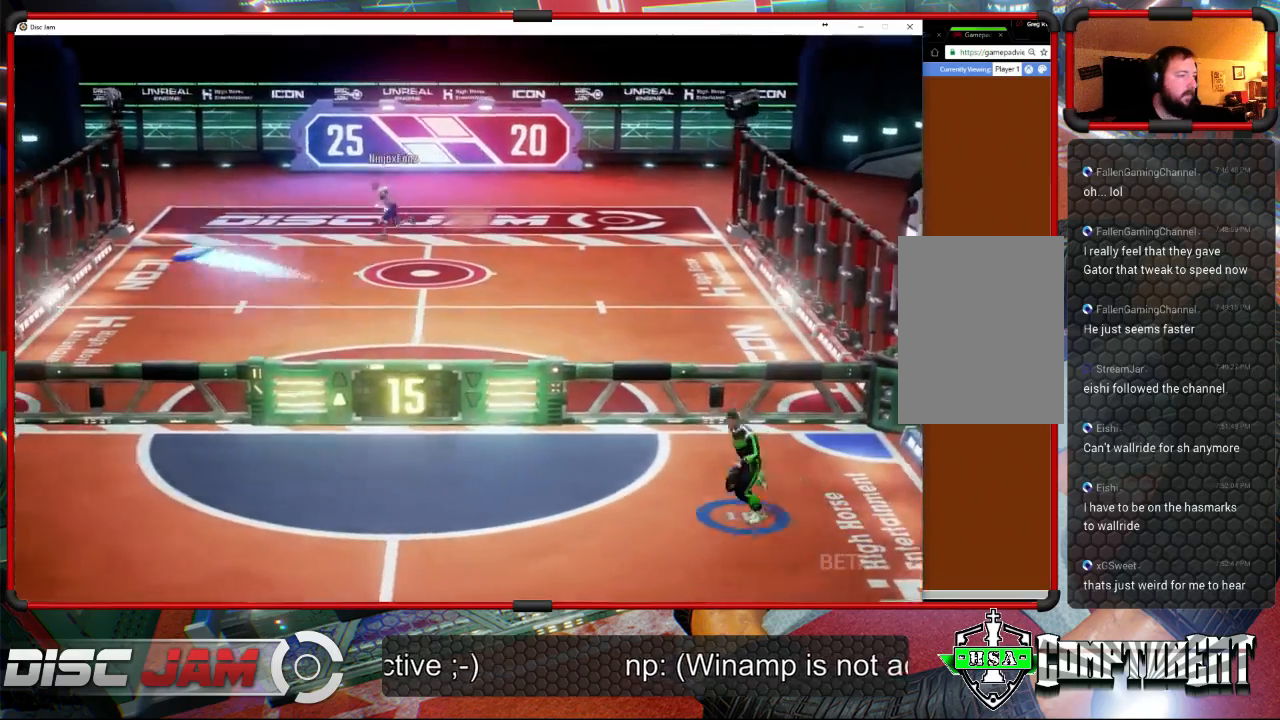
{"buttons": [], "left_stick": "down-left", "right_stick": "center", "events": [[267, "X", "down"], [467, "X", "up"]]}
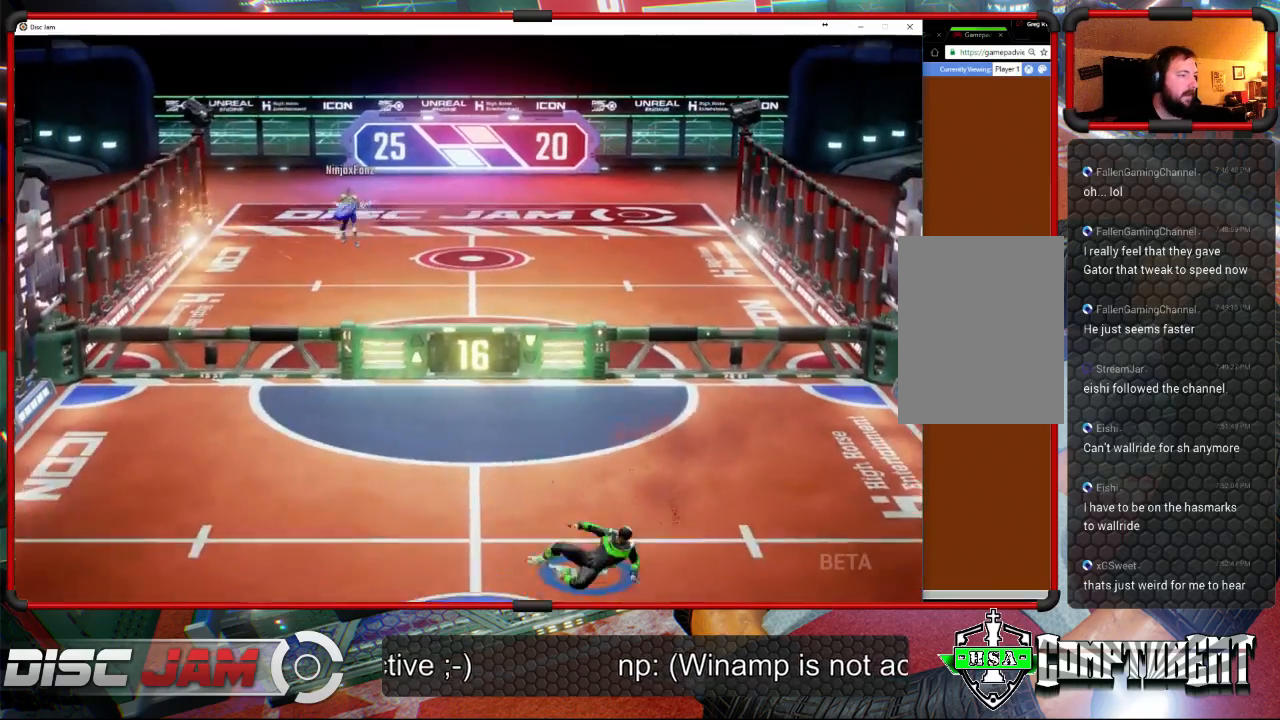
{"buttons": [], "left_stick": "left", "right_stick": "center", "events": [[267, "left_stick", "left"]]}
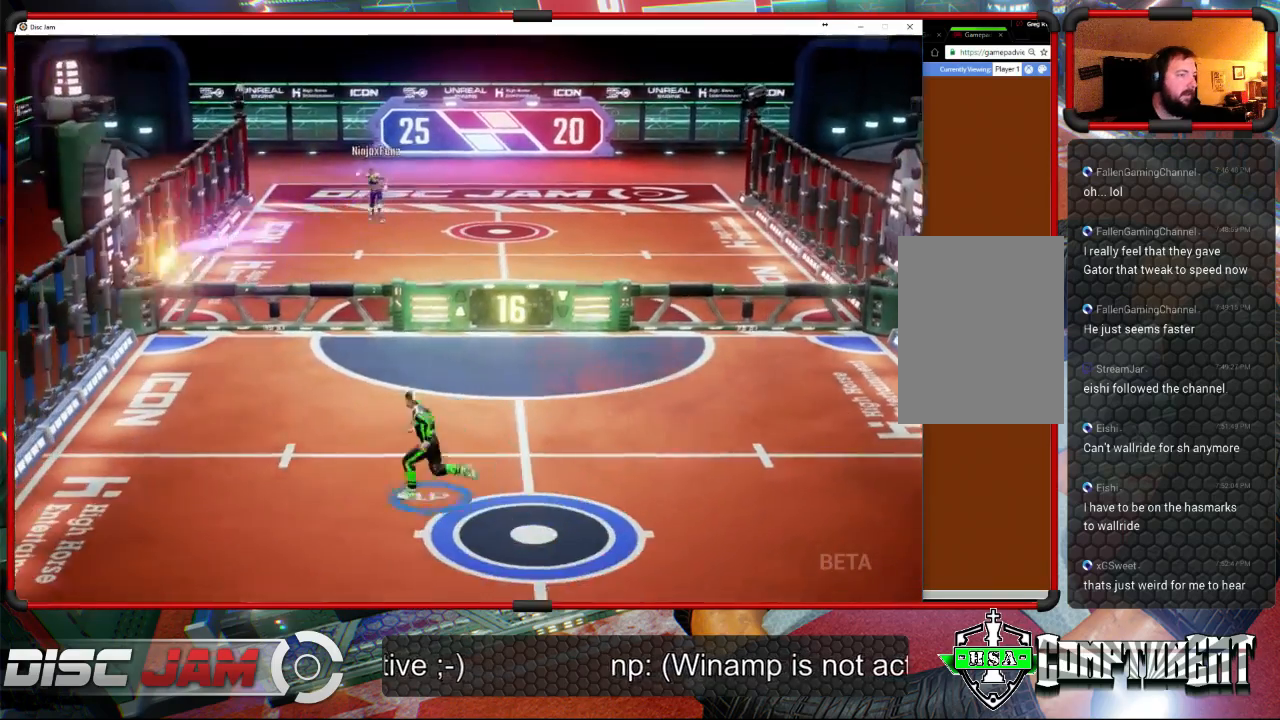
{"buttons": [], "left_stick": "down-right", "right_stick": "center", "events": [[300, "left_stick", "up-right"], [367, "left_stick", "right"], [467, "left_stick", "down-right"]]}
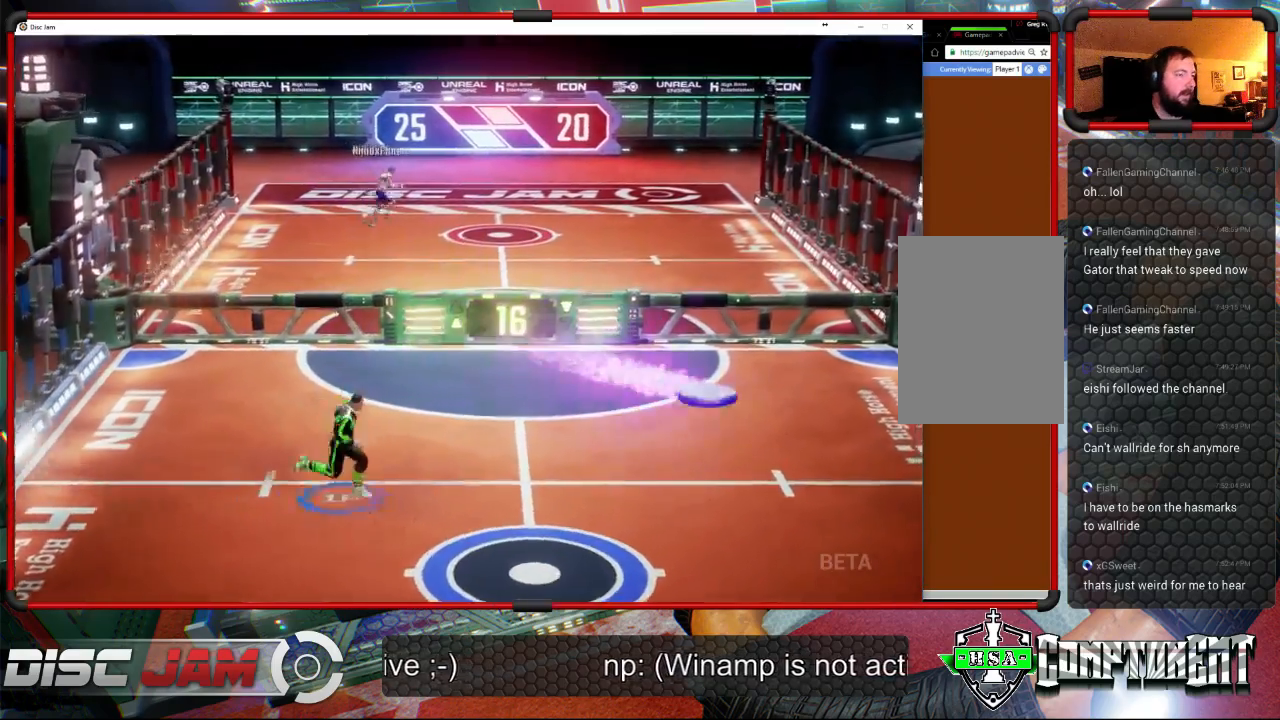
{"buttons": ["X"], "left_stick": "down-right", "right_stick": "center", "events": [[267, "X", "down"]]}
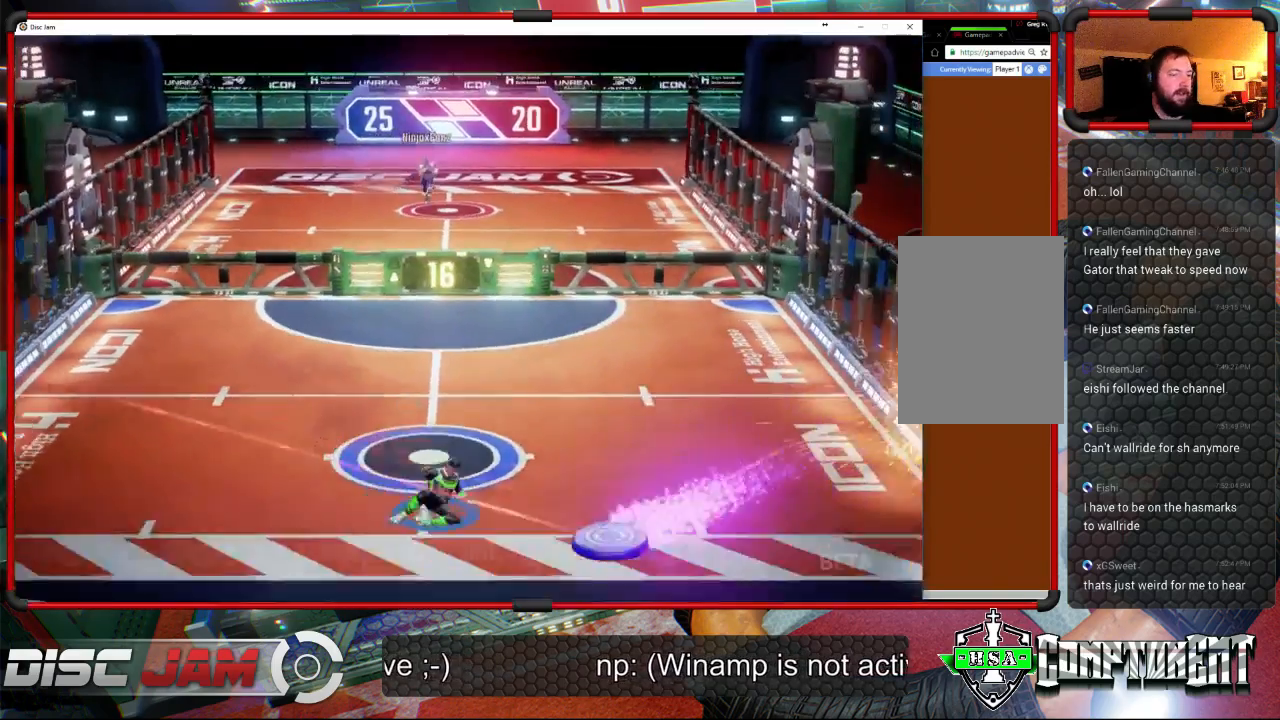
{"buttons": [], "left_stick": "center", "right_stick": "center", "events": [[333, "X", "up"], [333, "left_stick", "center"]]}